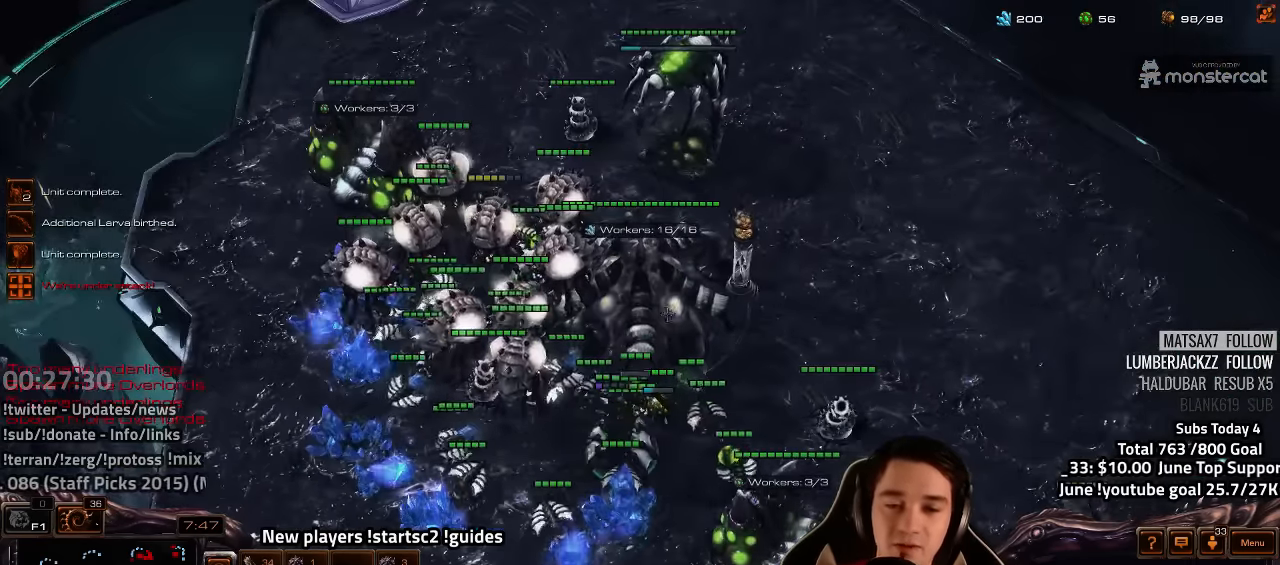
Gameplay with keyboard; each line is a JSON object with the keys held at the frame after it. "events" lists presses ("down") and releases ("up") of "1", "2", "3", "4", "5", "6", "7", "a", "alt", "b", "backslash", "c", "caps_lock", "ctrl", "d", "e", "escape", "f", "f1", "f2", "f3", "f4", "f5", "f6", "f7", "f8", "g", "h", "n", "q", "r", "s", "shift", "space", "super", "t", "tab", "tilde", "v", "w", "x", "y" and "z" between this image and that frame as [ms after this image, input, new state], when the widget could be followed in between. No other keys are recorded. Mouse input is not recorded.
{"keys": ["tilde"], "events": [[50, "v", "up"], [217, "tilde", "down"], [267, "tilde", "up"], [350, "tilde", "down"], [400, "tilde", "up"], [484, "tilde", "down"]]}
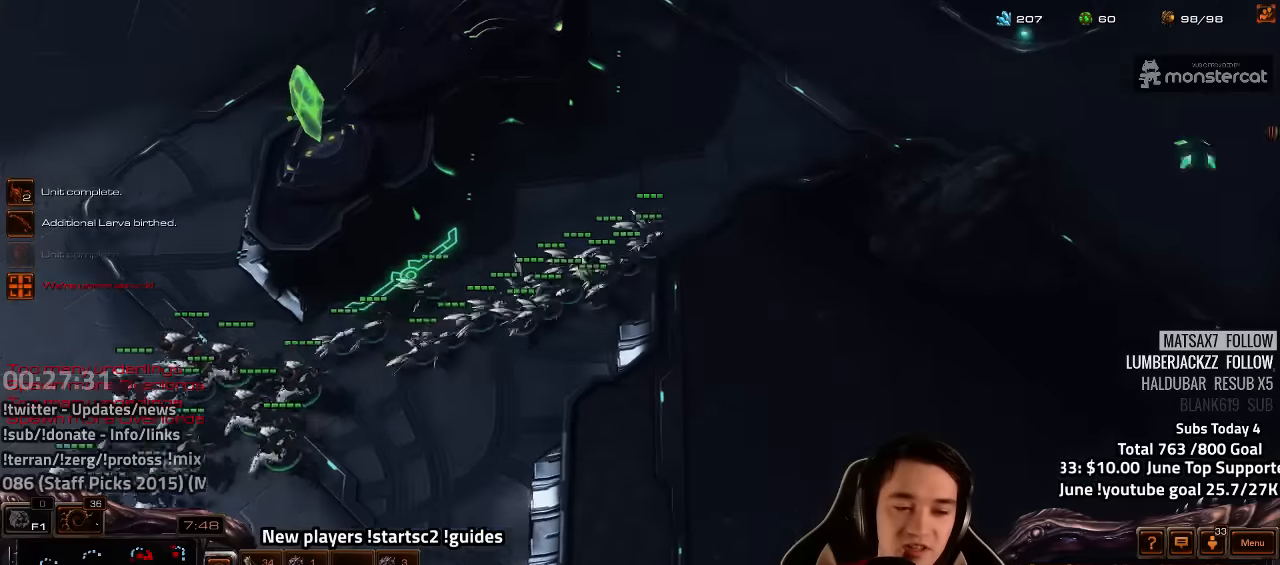
{"keys": [], "events": [[17, "tilde", "up"]]}
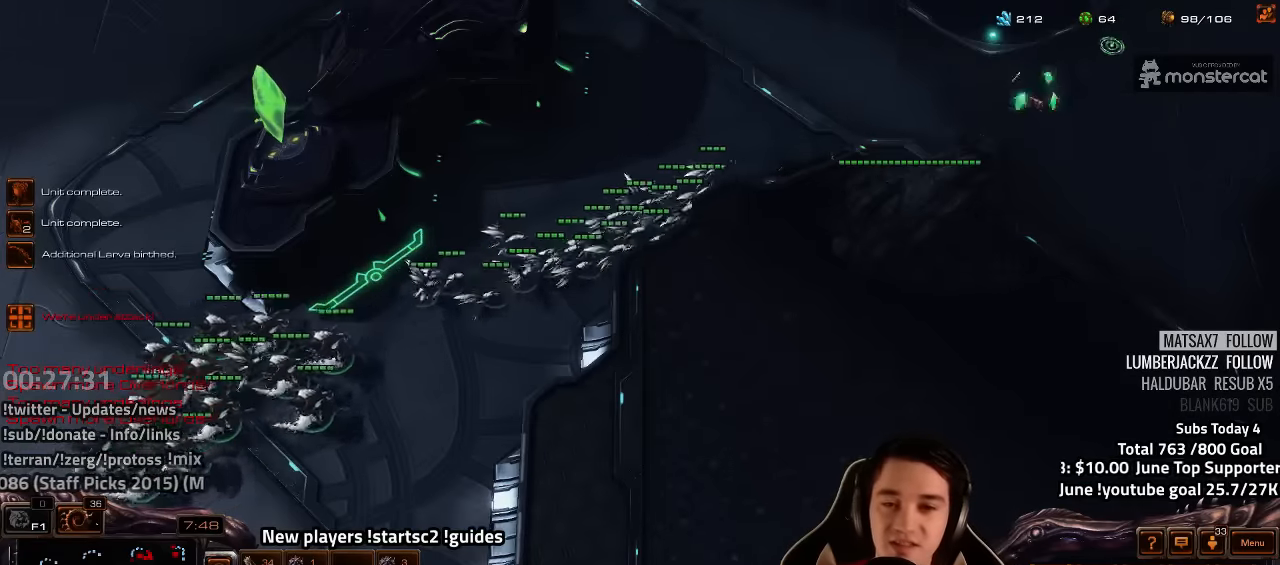
{"keys": [], "events": []}
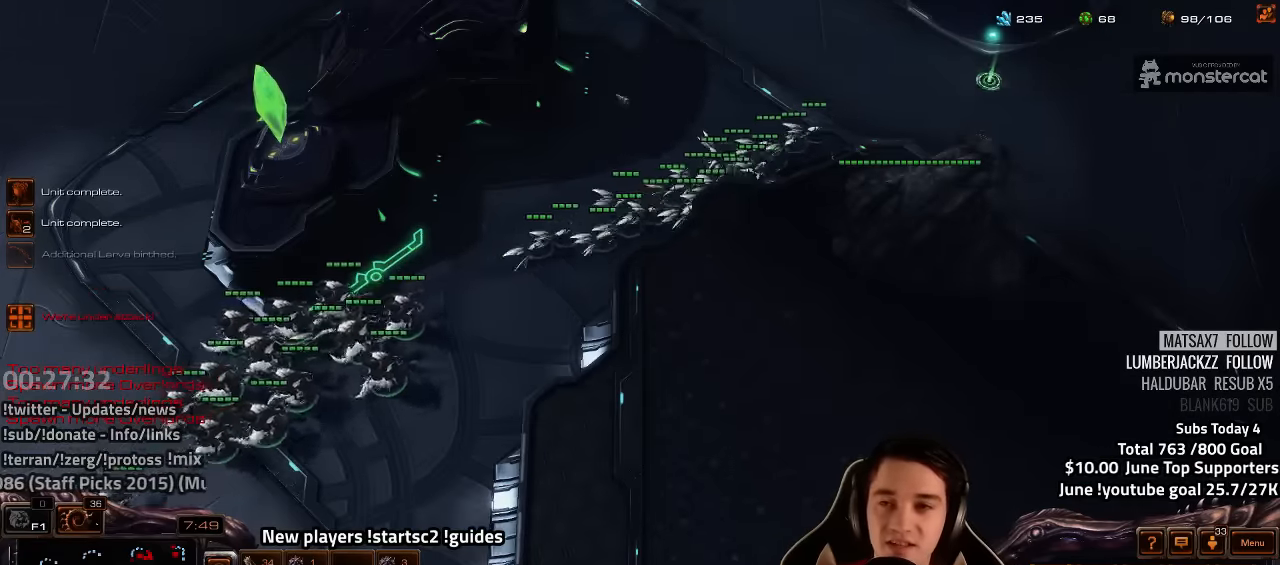
{"keys": [], "events": []}
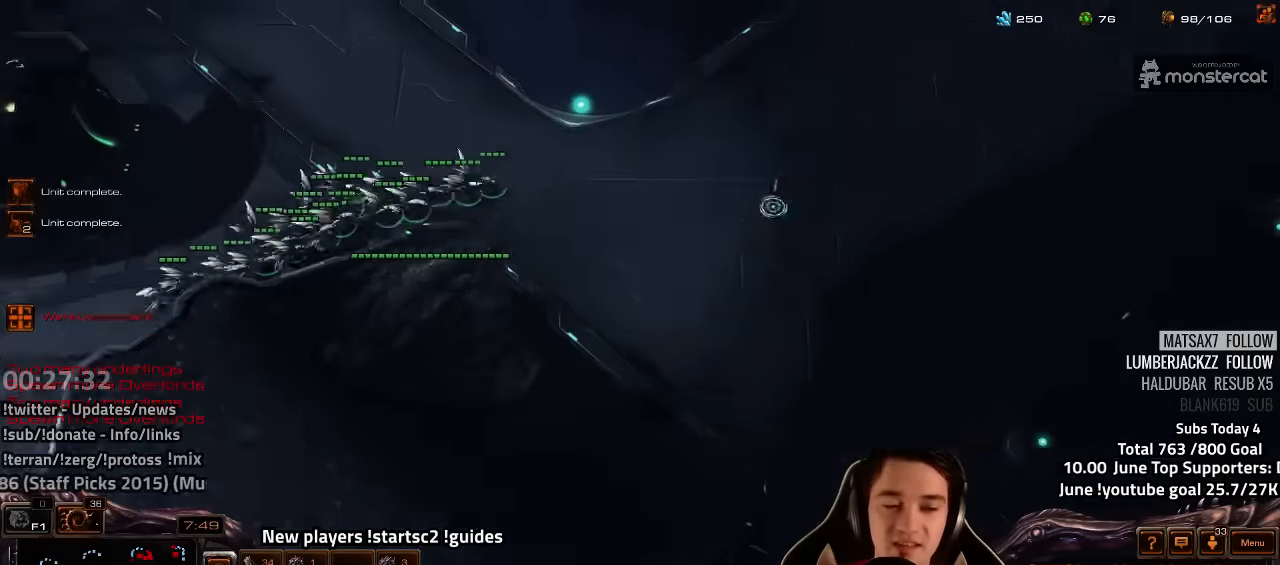
{"keys": [], "events": []}
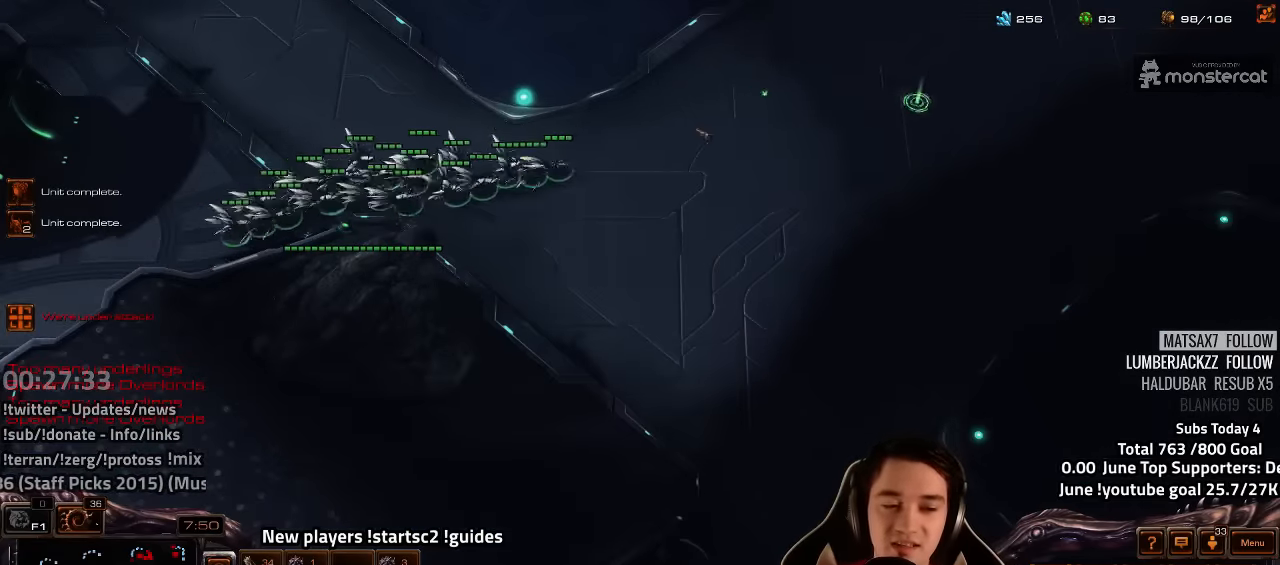
{"keys": ["s"], "events": [[17, "tilde", "down"], [117, "tilde", "up"], [317, "4", "down"], [384, "4", "up"], [450, "s", "down"]]}
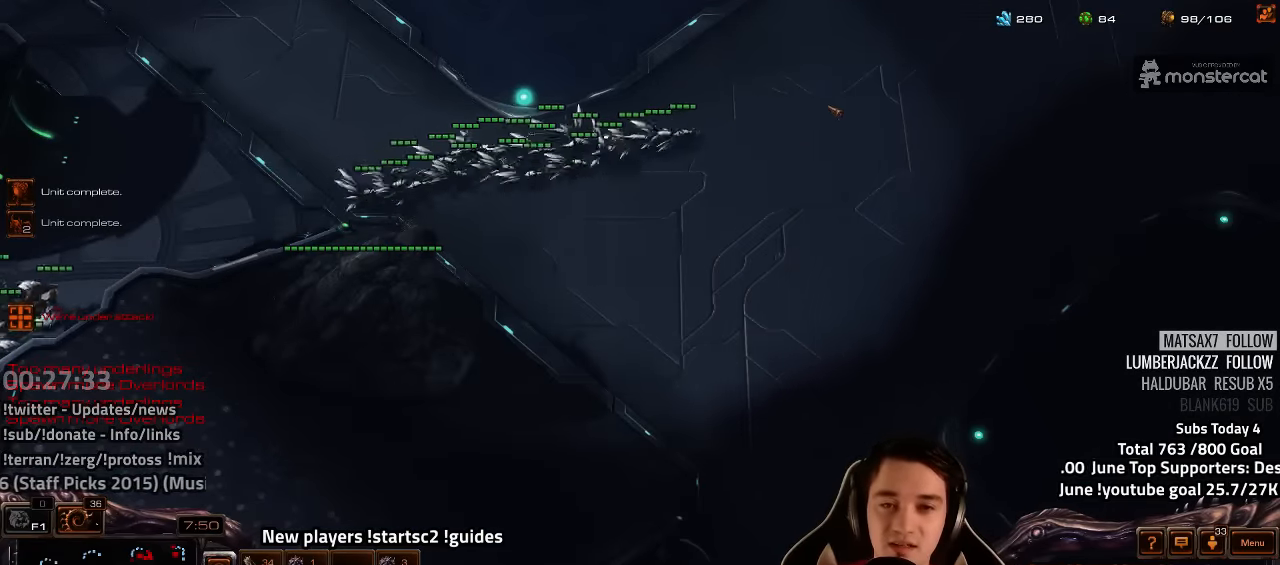
{"keys": [], "events": [[17, "s", "up"], [50, "h", "down"], [117, "h", "up"], [217, "h", "down"], [267, "h", "up"], [367, "h", "down"], [400, "h", "up"]]}
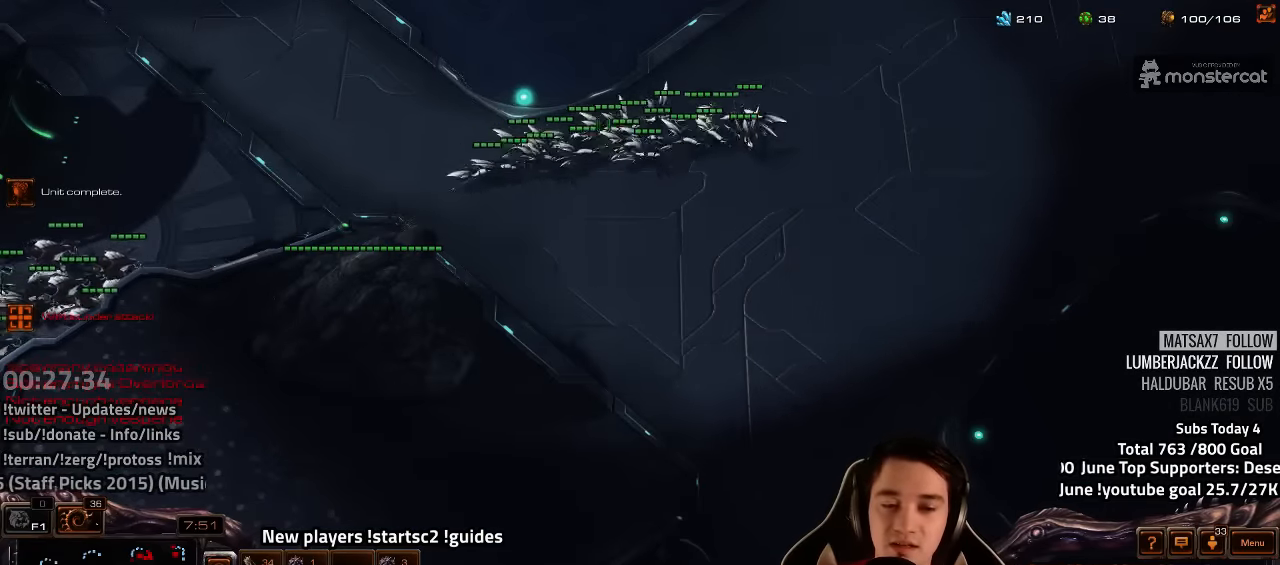
{"keys": [], "events": [[17, "h", "down"], [50, "h", "up"]]}
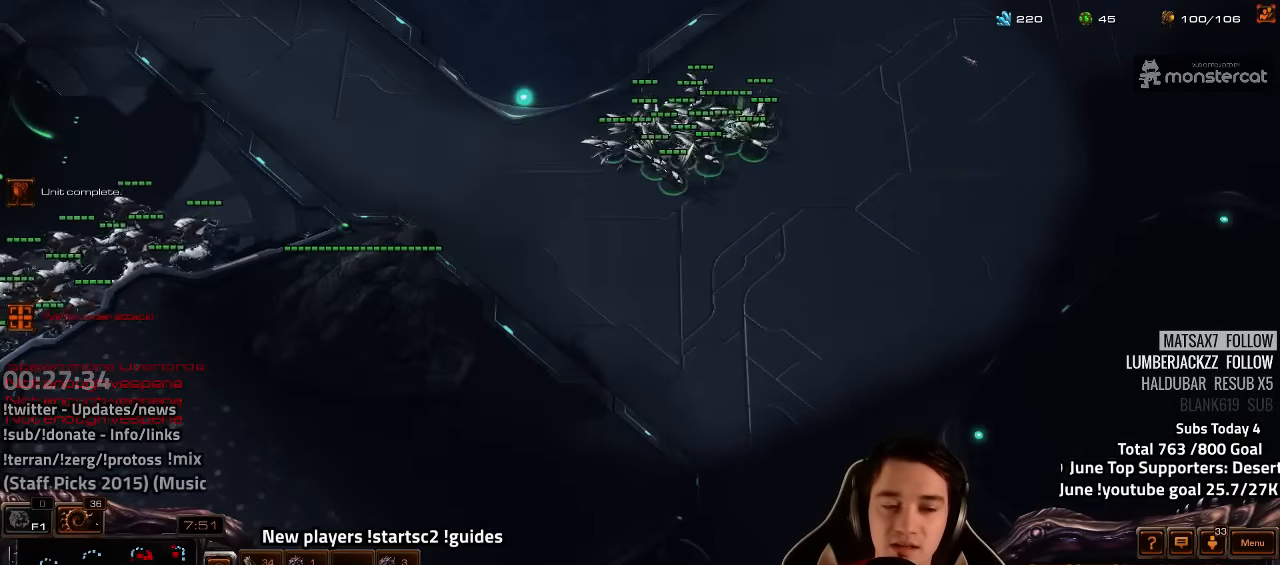
{"keys": ["f2"], "events": [[17, "tilde", "down"], [84, "tilde", "up"], [484, "f2", "down"]]}
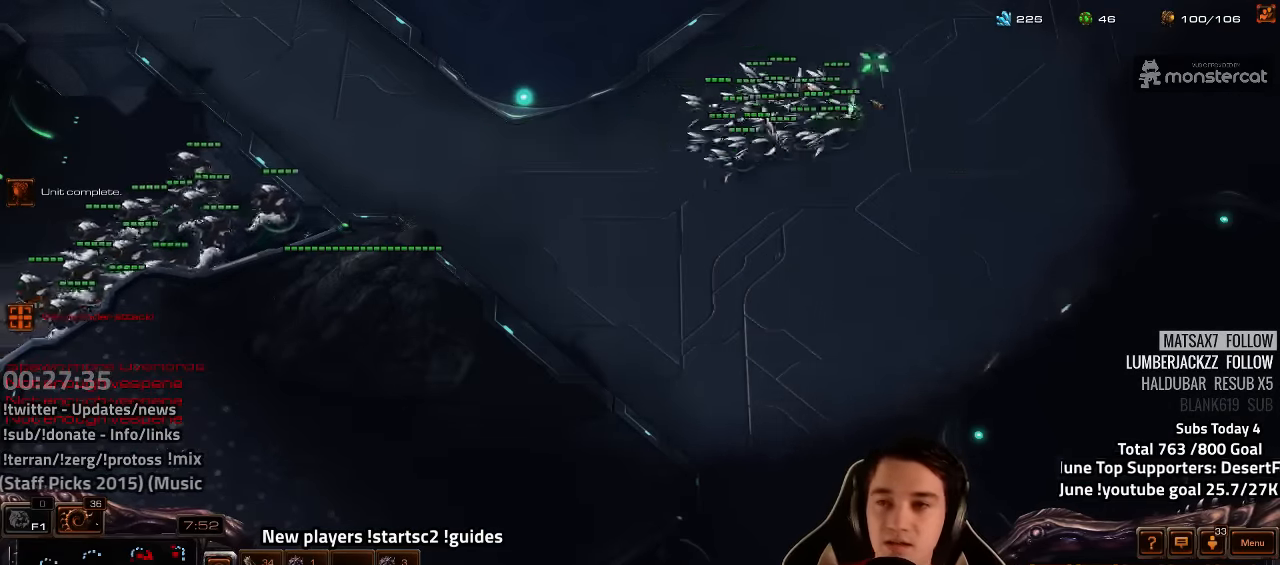
{"keys": ["4"], "events": [[17, "f3", "down"], [66, "f2", "up"], [83, "f3", "up"], [183, "4", "down"], [233, "4", "up"], [333, "4", "down"], [400, "4", "up"], [500, "4", "down"]]}
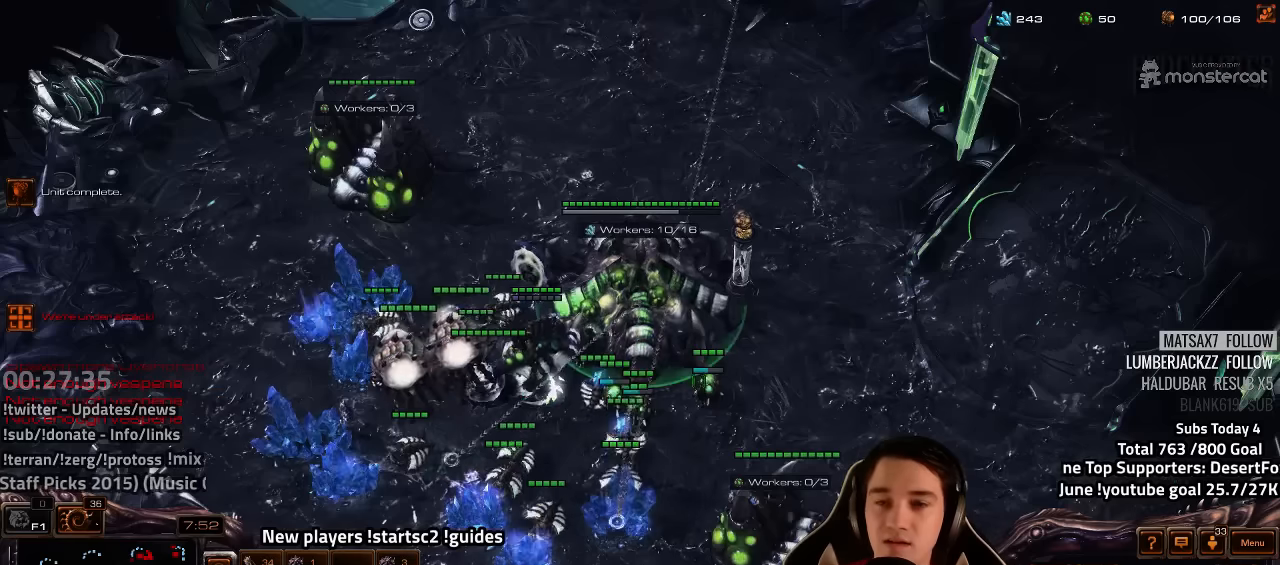
{"keys": [], "events": [[50, "4", "up"]]}
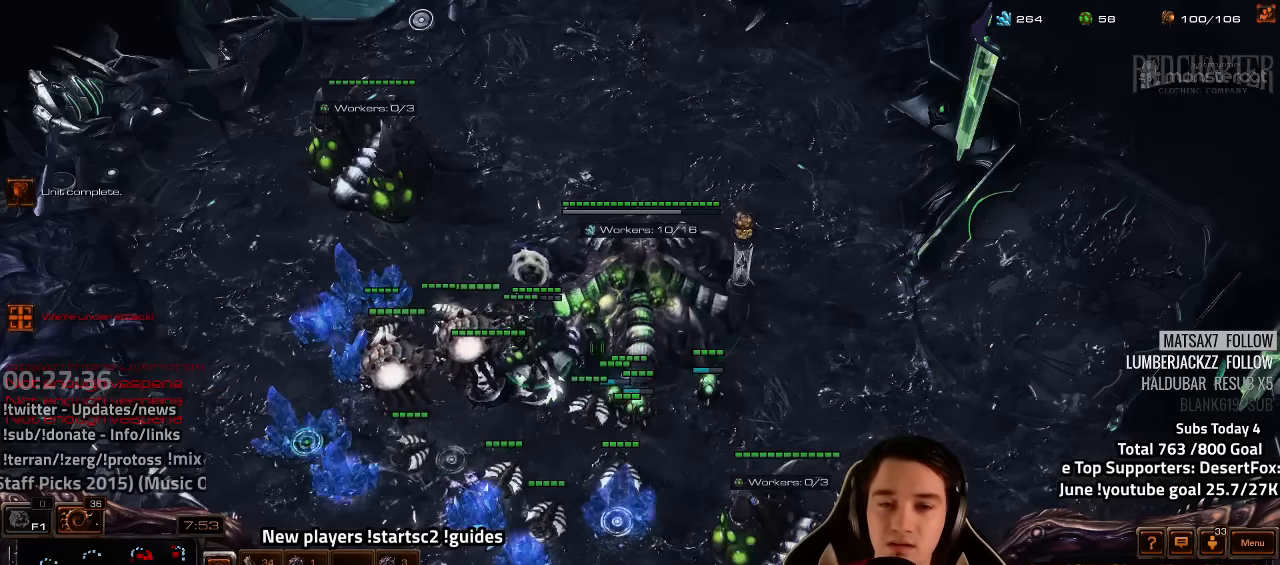
{"keys": ["z"], "events": [[66, "4", "down"], [133, "4", "up"], [183, "s", "down"], [216, "z", "down"], [250, "s", "up"], [266, "z", "up"], [366, "z", "down"], [416, "z", "up"], [483, "z", "down"]]}
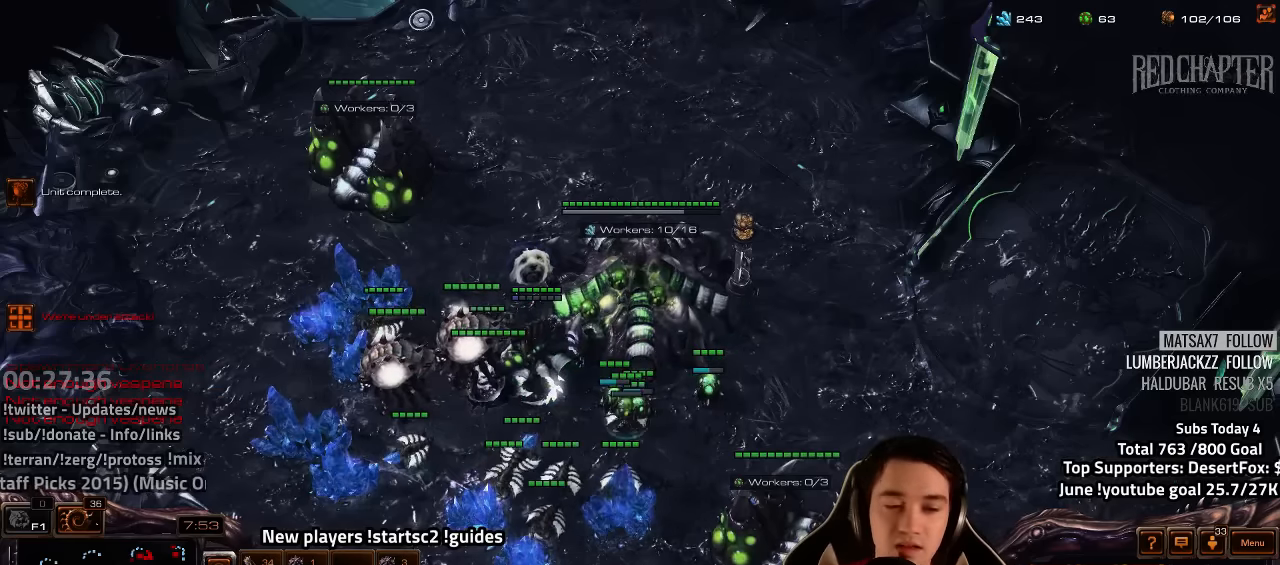
{"keys": [], "events": [[50, "z", "up"], [116, "z", "down"], [200, "z", "up"], [233, "z", "down"], [300, "z", "up"], [350, "z", "down"], [433, "z", "up"]]}
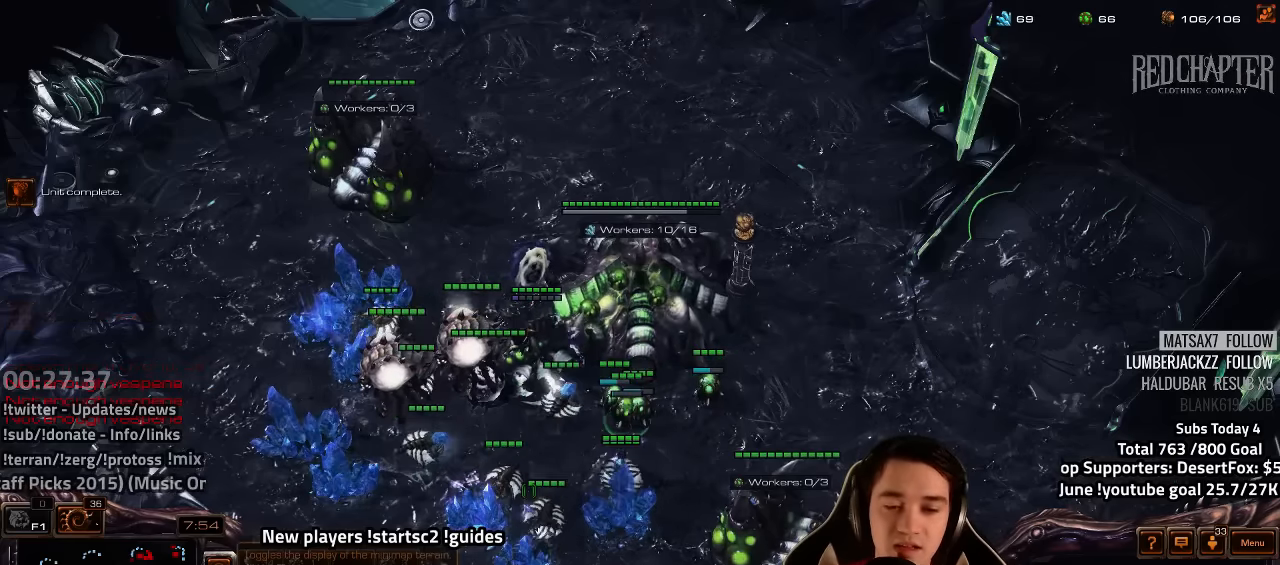
{"keys": ["tilde"]}
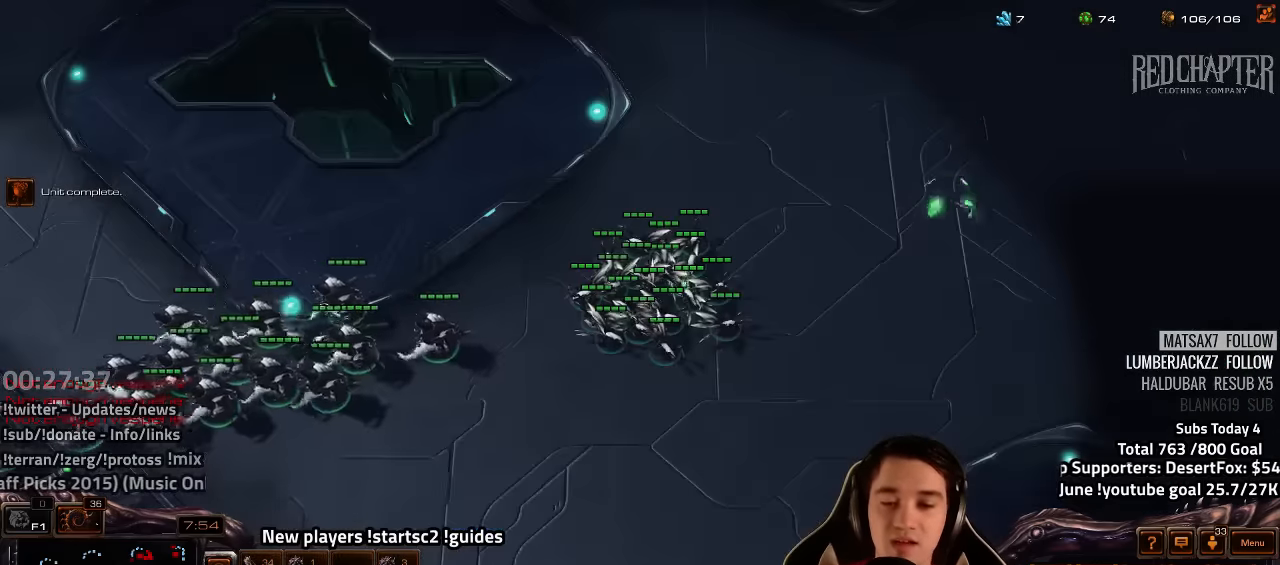
{"keys": [], "events": [[50, "tilde", "up"], [250, "1", "down"], [250, "ctrl", "down"], [366, "1", "up"], [366, "ctrl", "up"], [416, "1", "down"], [416, "ctrl", "down"], [483, "1", "up"], [500, "ctrl", "up"]]}
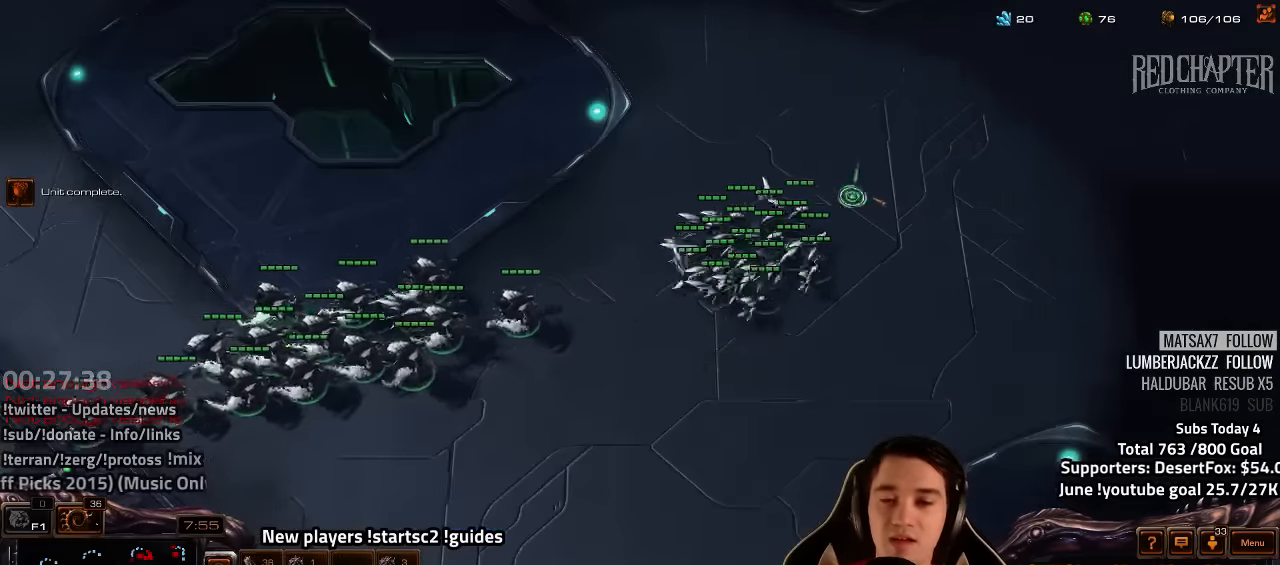
{"keys": []}
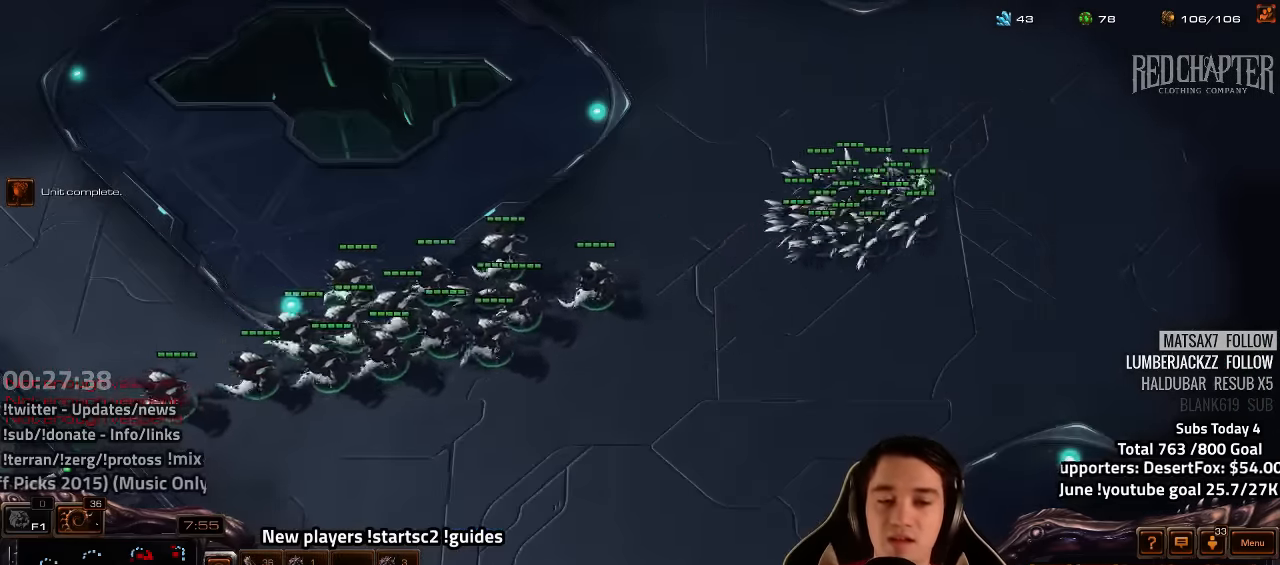
{"keys": [], "events": [[333, "4", "down"], [400, "4", "up"]]}
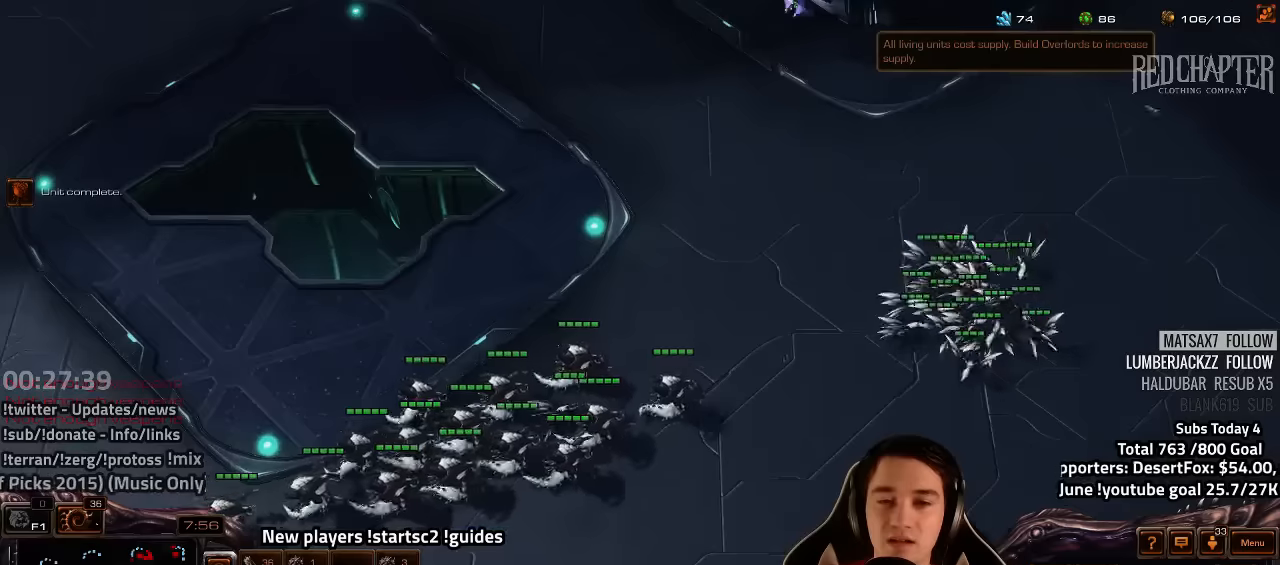
{"keys": [], "events": [[66, "f2", "down"], [166, "f2", "up"], [233, "4", "down"], [300, "4", "up"], [366, "4", "down"], [433, "4", "up"]]}
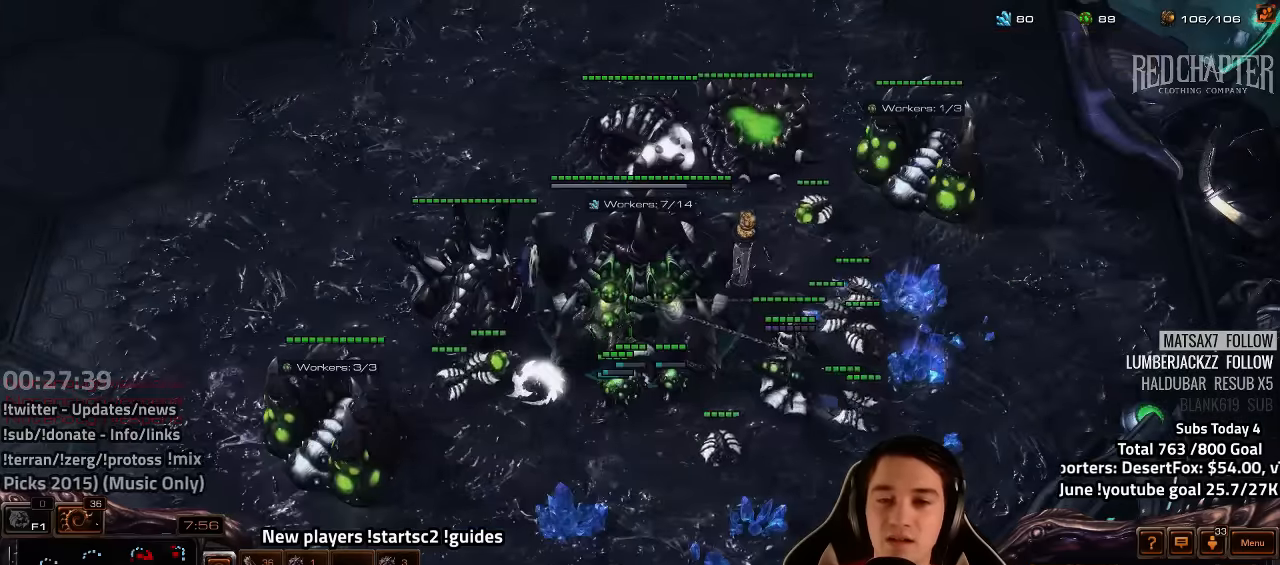
{"keys": [], "events": [[150, "v", "down"], [200, "v", "up"]]}
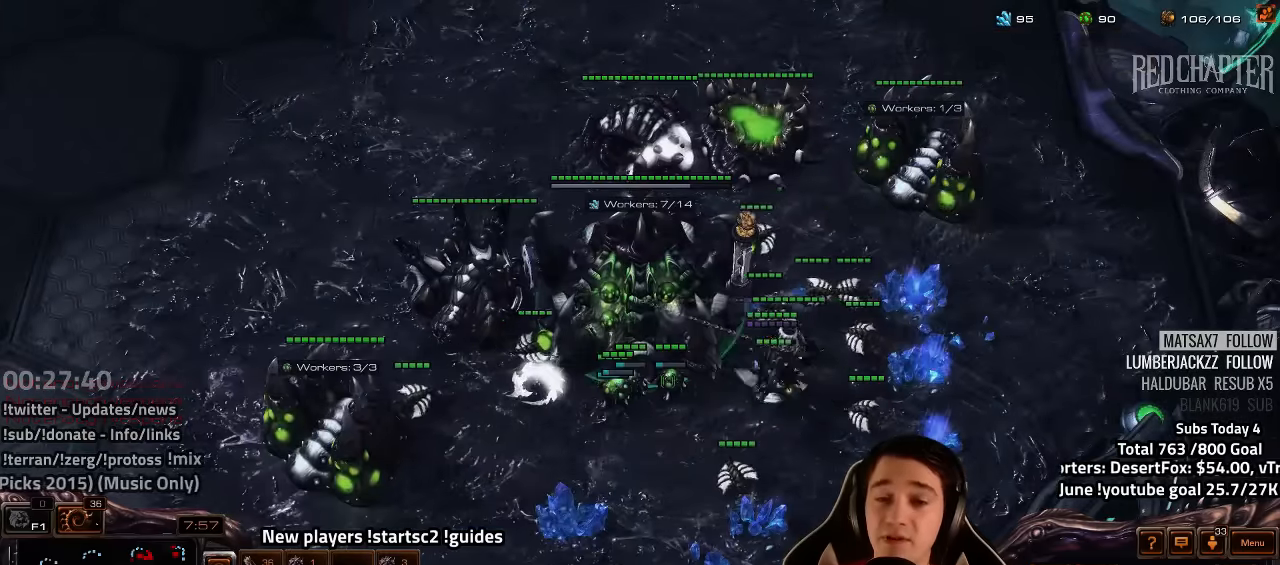
{"keys": [], "events": [[66, "4", "down"], [133, "4", "up"], [200, "s", "down"], [233, "z", "down"], [283, "s", "up"], [283, "z", "up"], [366, "z", "down"], [433, "z", "up"]]}
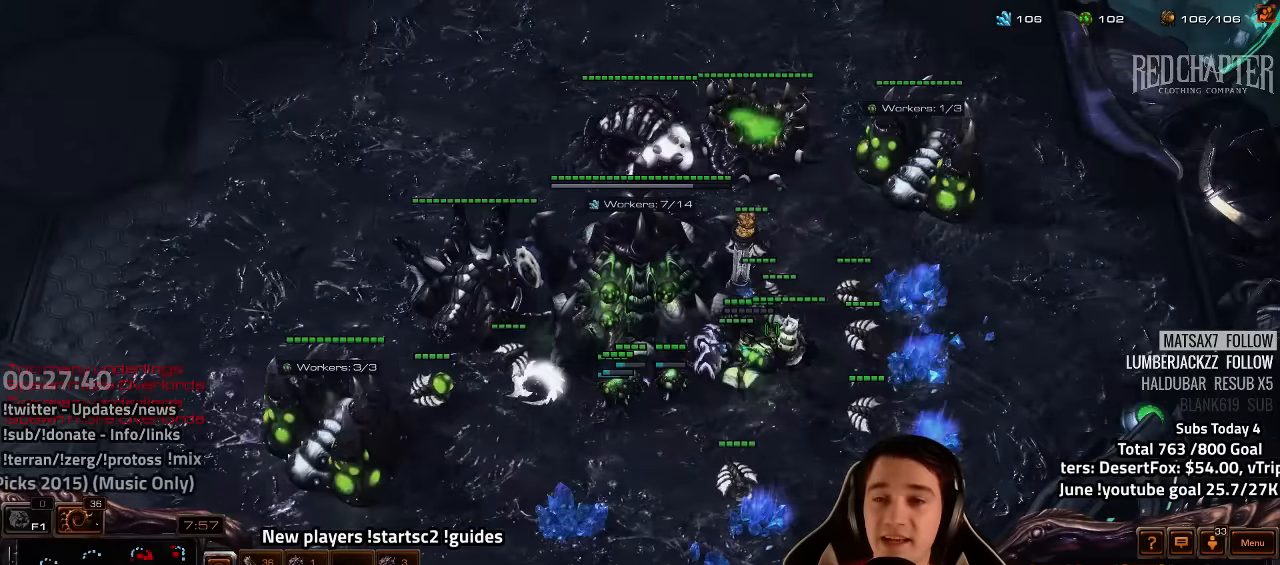
{"keys": [], "events": [[16, "z", "down"], [100, "z", "up"], [300, "tilde", "down"], [333, "tilde", "up"], [433, "tilde", "down"], [466, "tilde", "up"]]}
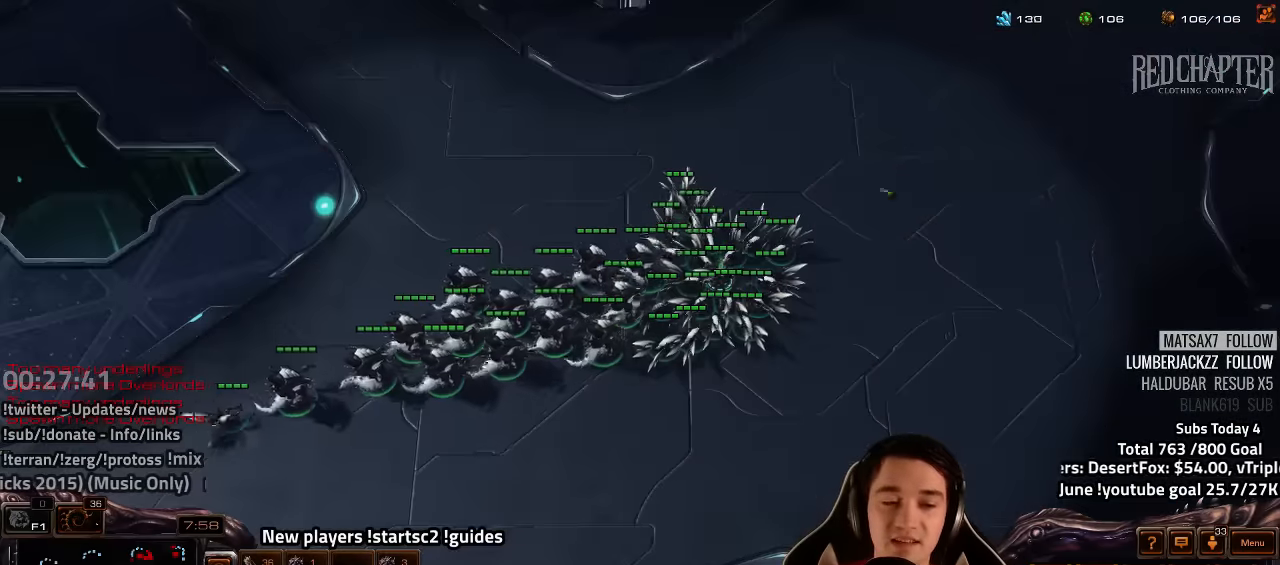
{"keys": ["v"], "events": [[66, "tilde", "down"], [100, "tilde", "up"], [283, "4", "down"], [350, "4", "up"], [416, "s", "down"], [450, "v", "down"], [466, "s", "up"]]}
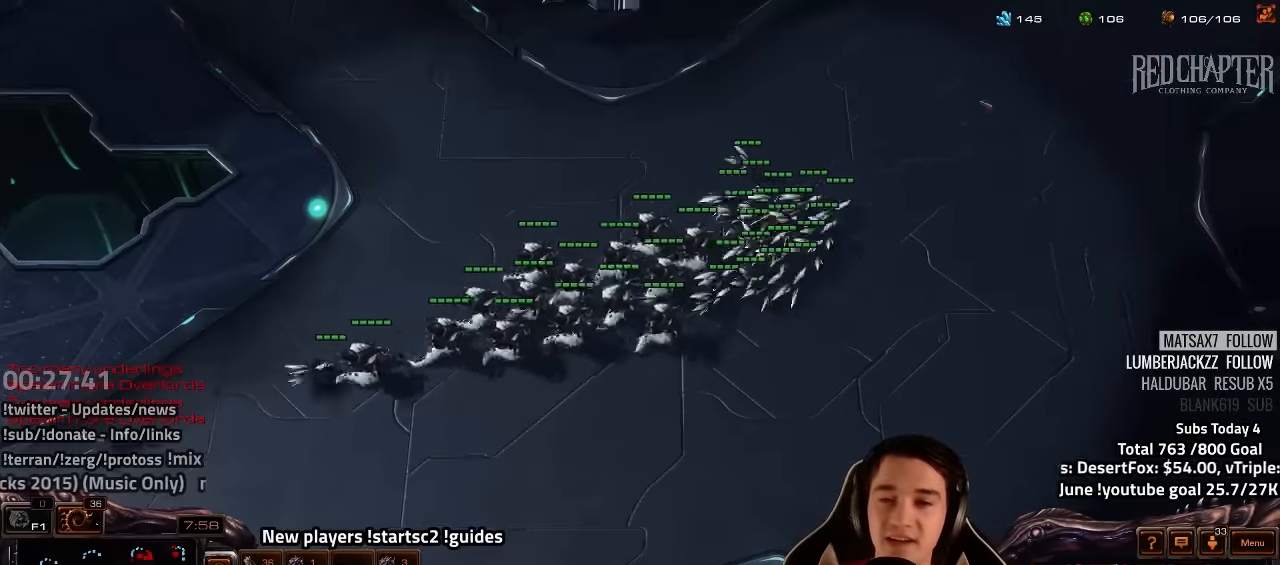
{"keys": [], "events": [[33, "v", "up"], [200, "tilde", "down"], [266, "tilde", "up"]]}
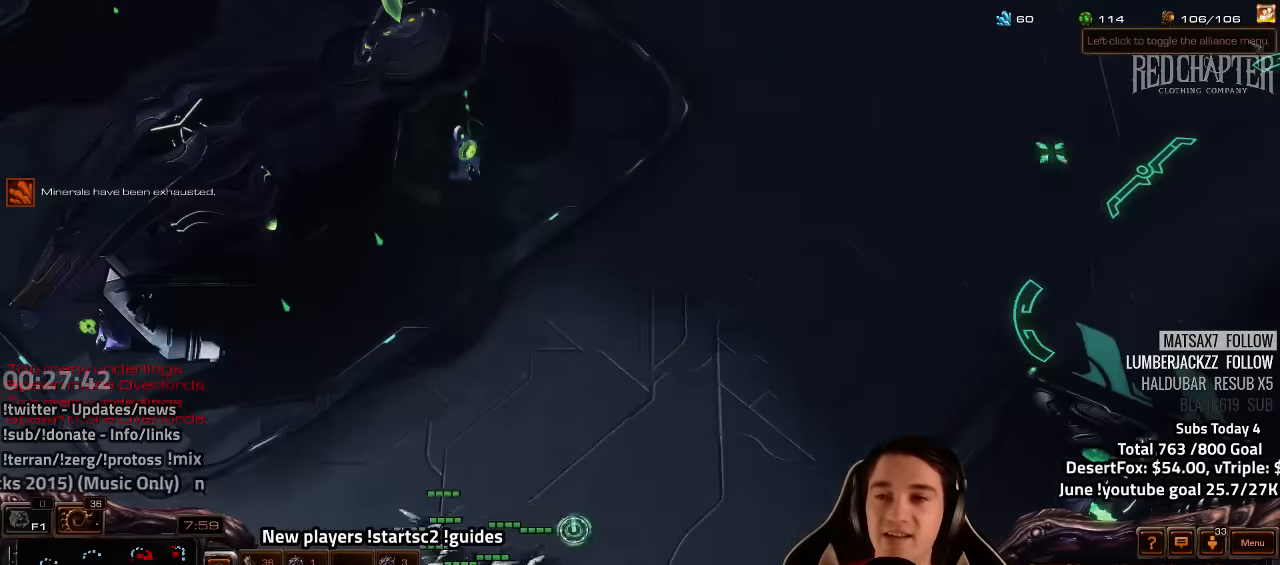
{"keys": [], "events": [[33, "shift", "down"], [116, "shift", "up"]]}
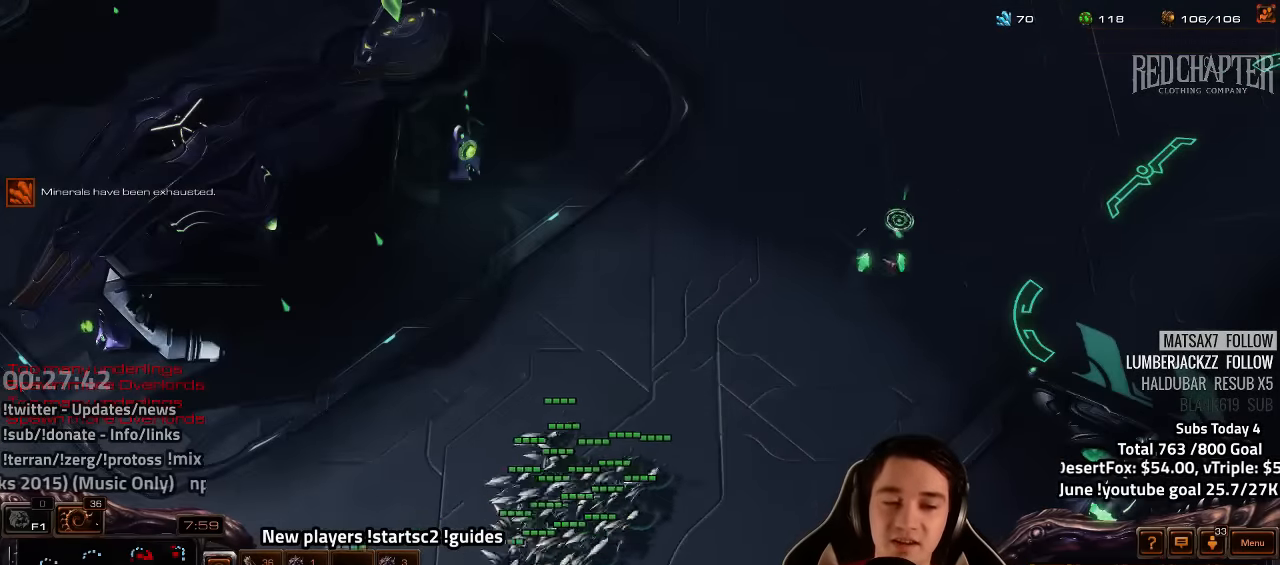
{"keys": [], "events": [[116, "tilde", "down"], [166, "tilde", "up"], [350, "shift", "down"], [433, "shift", "up"]]}
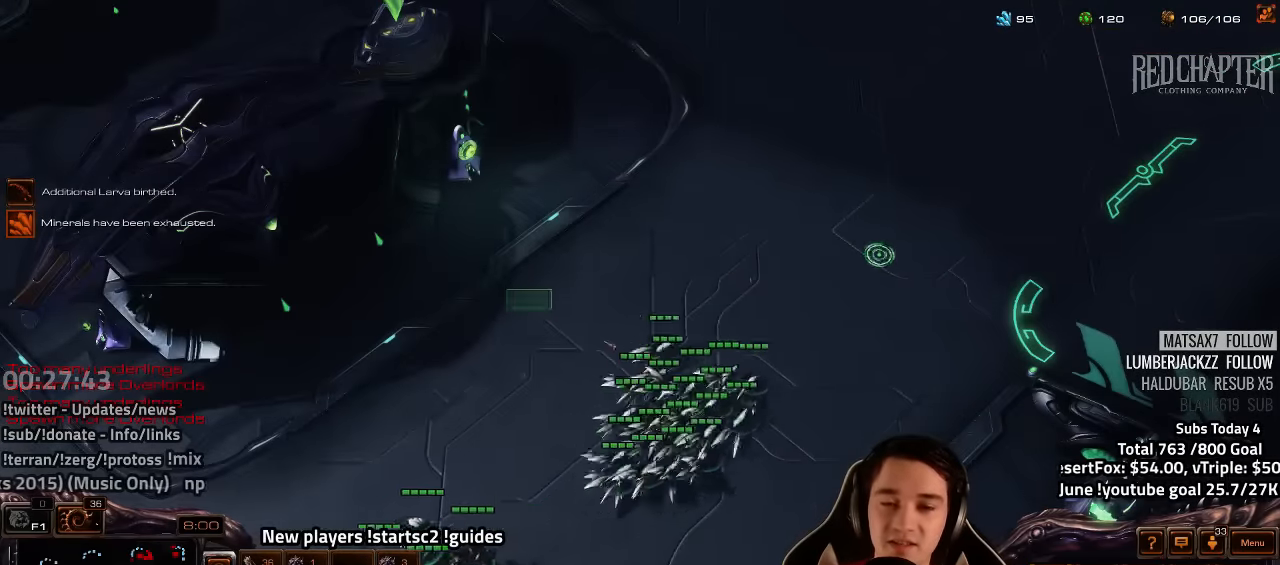
{"keys": [], "events": []}
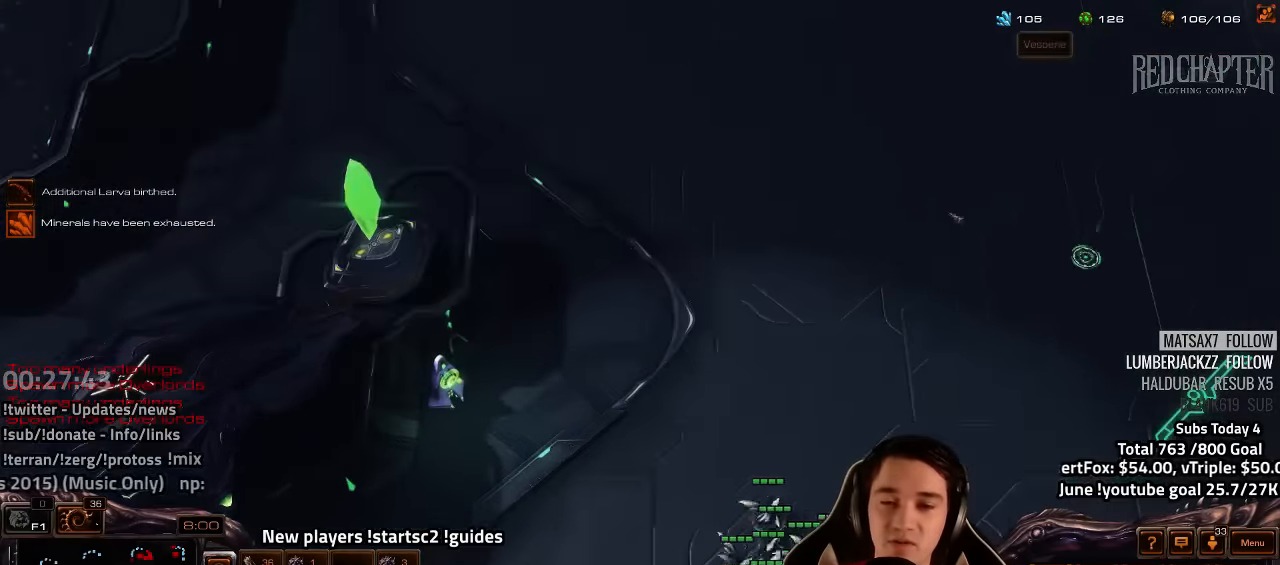
{"keys": [], "events": [[300, "tilde", "down"], [366, "tilde", "up"]]}
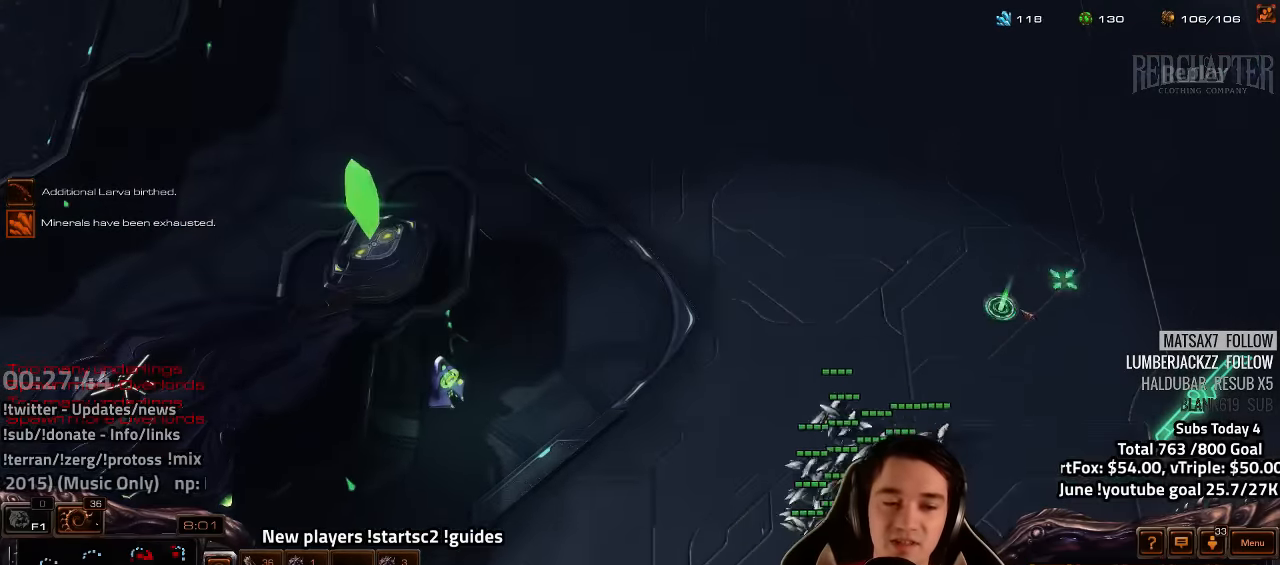
{"keys": [], "events": []}